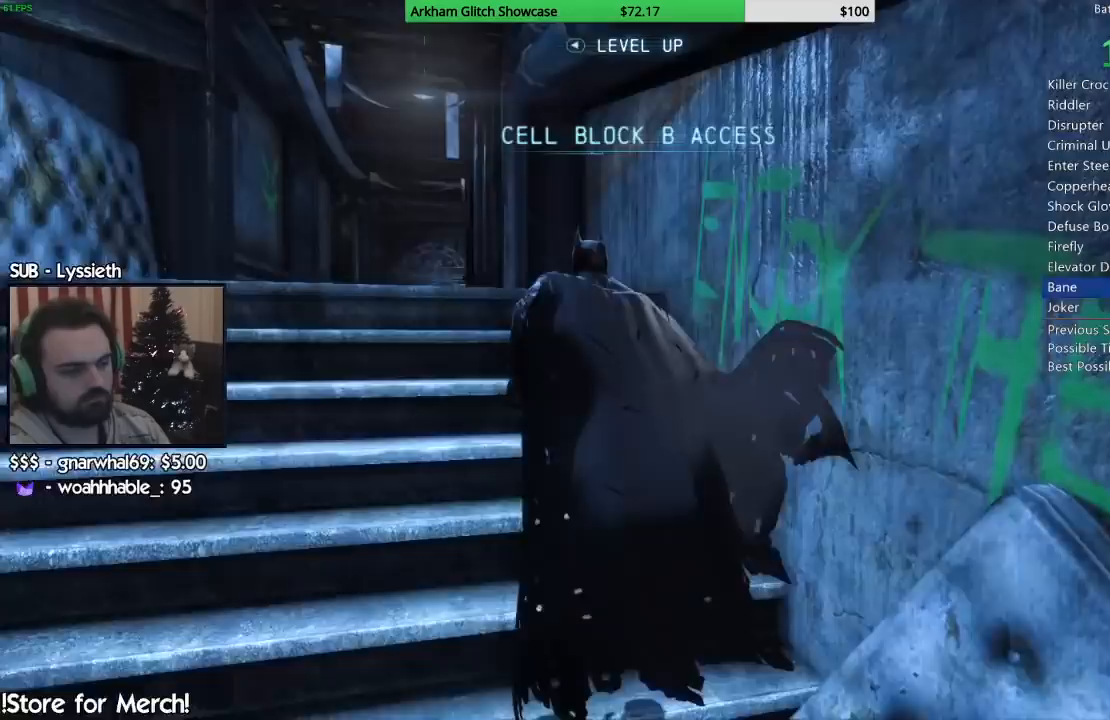
Gameplay with a controller (PlayStation layout); each line is a JSON object with the inputs held at the frame after it (dt_ms = milliseconds from this image to that frame). "events" lists button and stick changes between this image and that frame as [ms after this image, input, new state], when the widget could be followed in between. Not read: L1 R1.
{"dt_ms": 500, "buttons": ["CROSS"], "left_stick": "up-left", "right_stick": "down-left", "events": [[183, "right_stick", "down-left"]]}
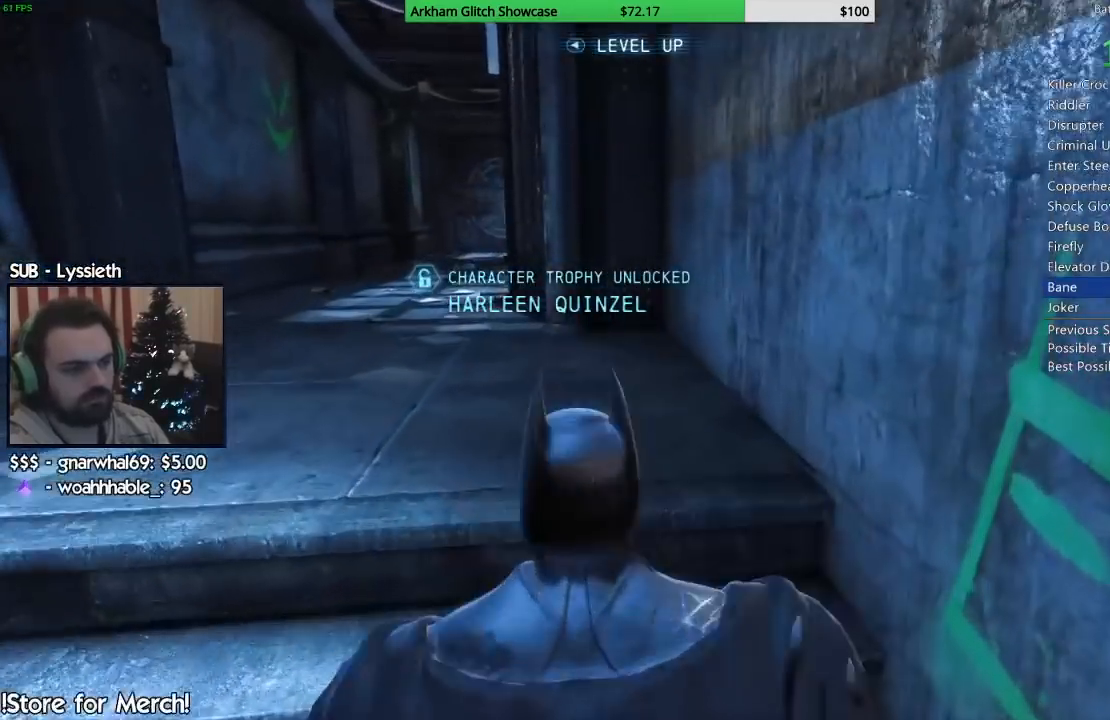
{"dt_ms": 500, "buttons": ["CROSS"], "left_stick": "up-left", "right_stick": "down-left", "events": []}
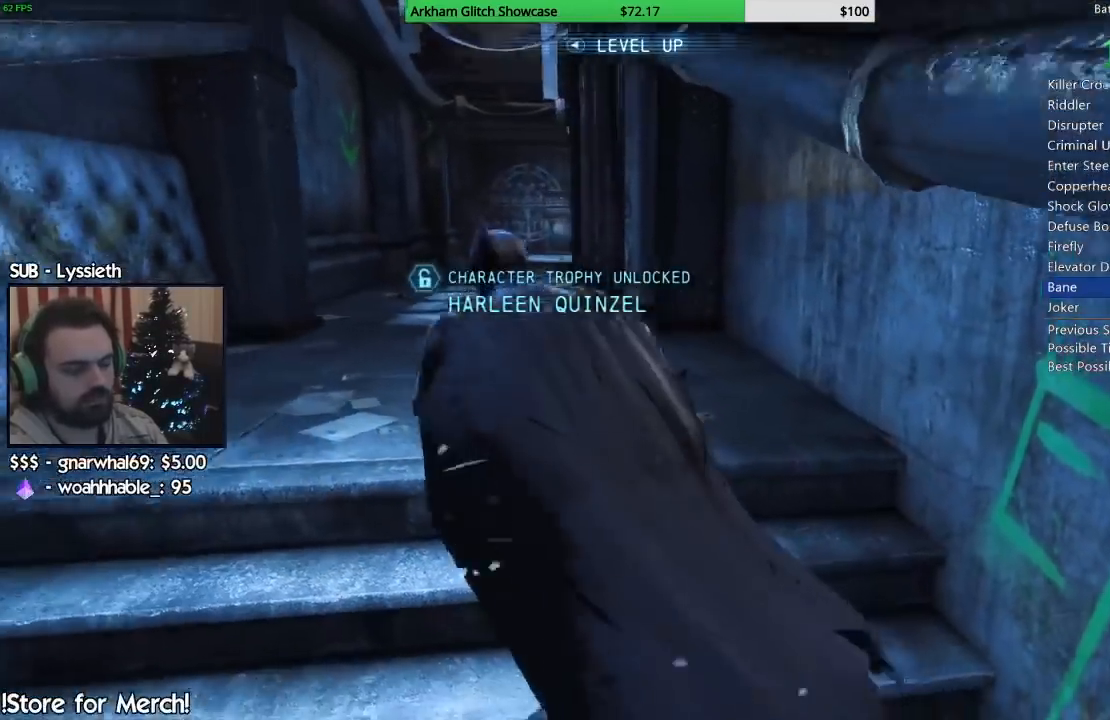
{"dt_ms": 500, "buttons": ["CROSS"], "left_stick": "up", "right_stick": "left", "events": [[217, "right_stick", "left"], [267, "left_stick", "up"]]}
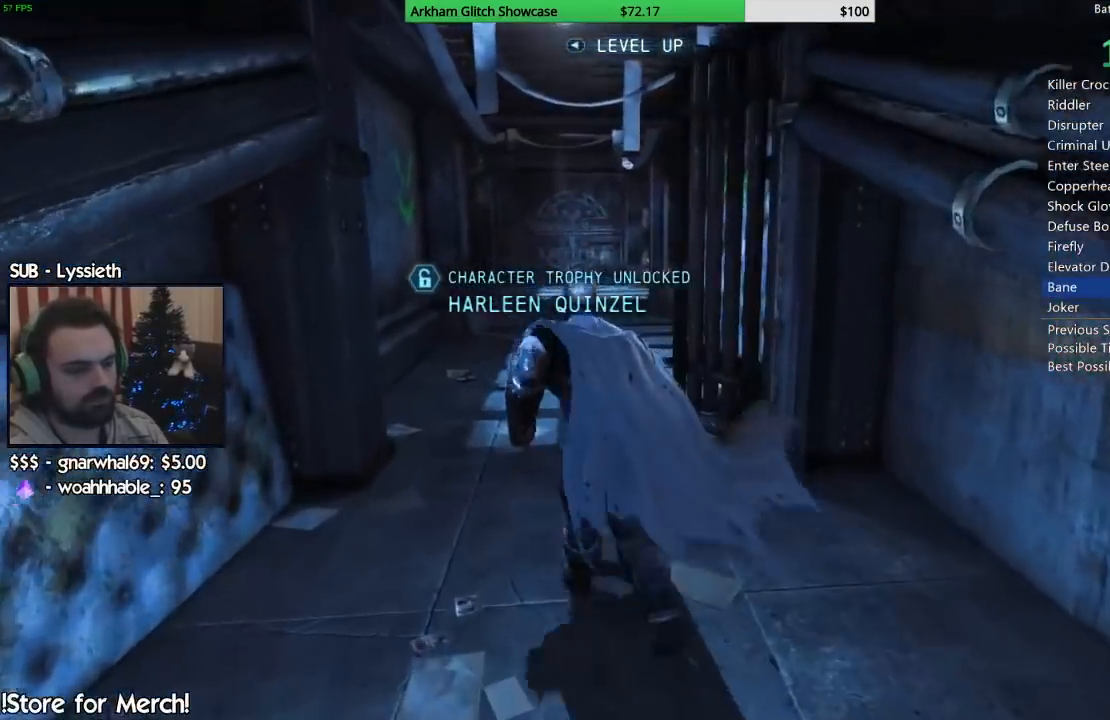
{"dt_ms": 500, "buttons": ["CROSS"], "left_stick": "up", "right_stick": "center", "events": [[483, "right_stick", "center"]]}
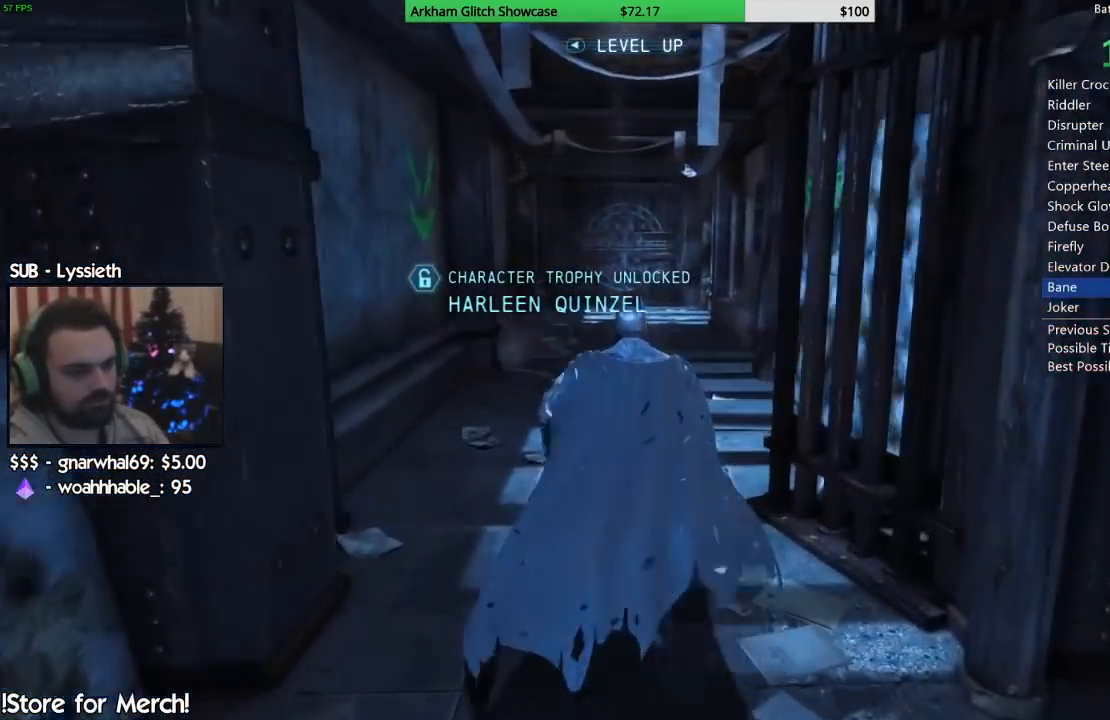
{"dt_ms": 1000, "buttons": ["CROSS"], "left_stick": "up", "right_stick": "center"}
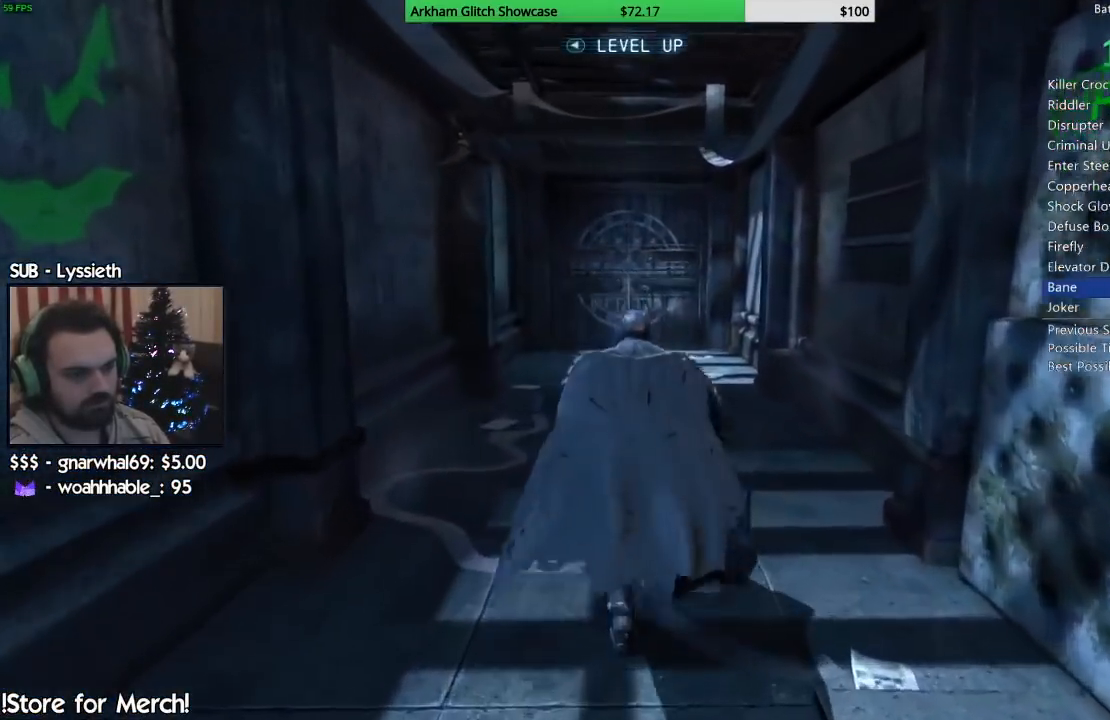
{"dt_ms": 500, "buttons": ["CROSS"], "left_stick": "up", "right_stick": "center", "events": []}
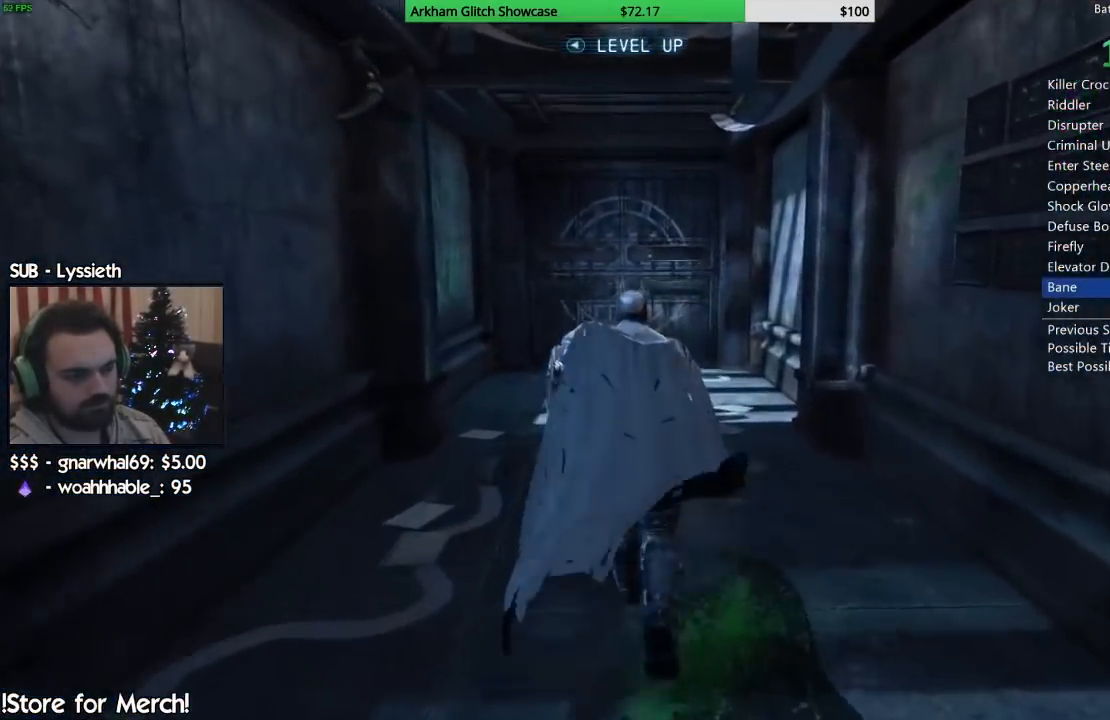
{"dt_ms": 500, "buttons": [], "left_stick": "up", "right_stick": "center"}
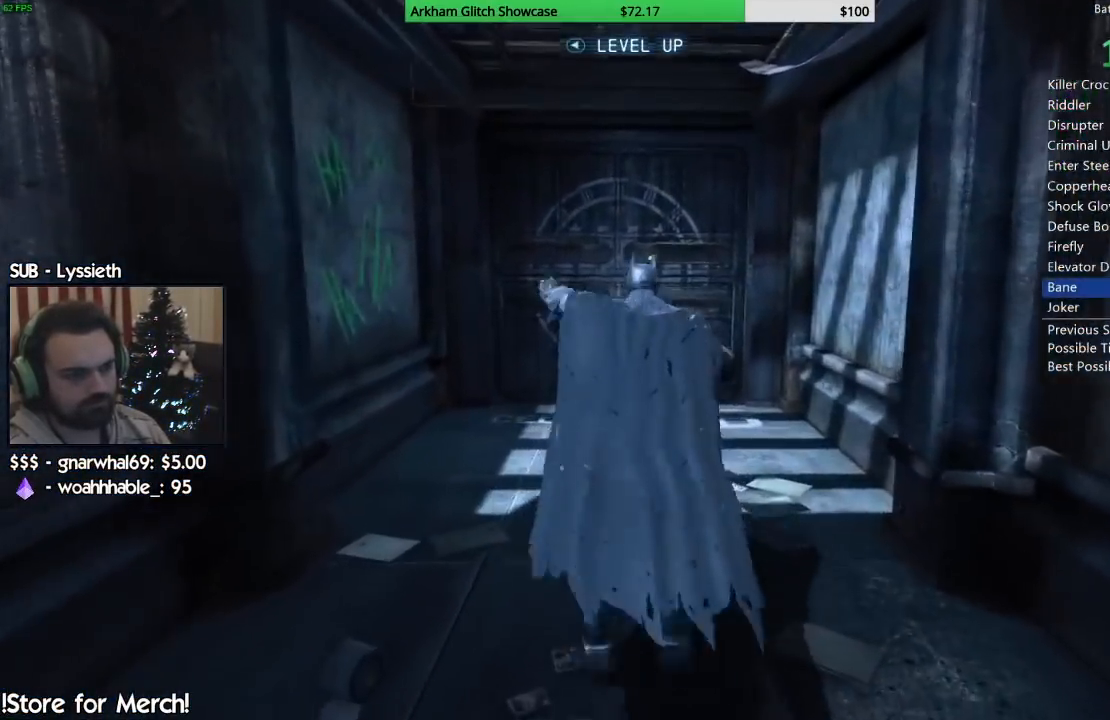
{"dt_ms": 500, "buttons": [], "left_stick": "up", "right_stick": "center", "events": [[167, "right_stick", "down"], [283, "left_stick", "center"], [400, "right_stick", "center"], [500, "left_stick", "up"]]}
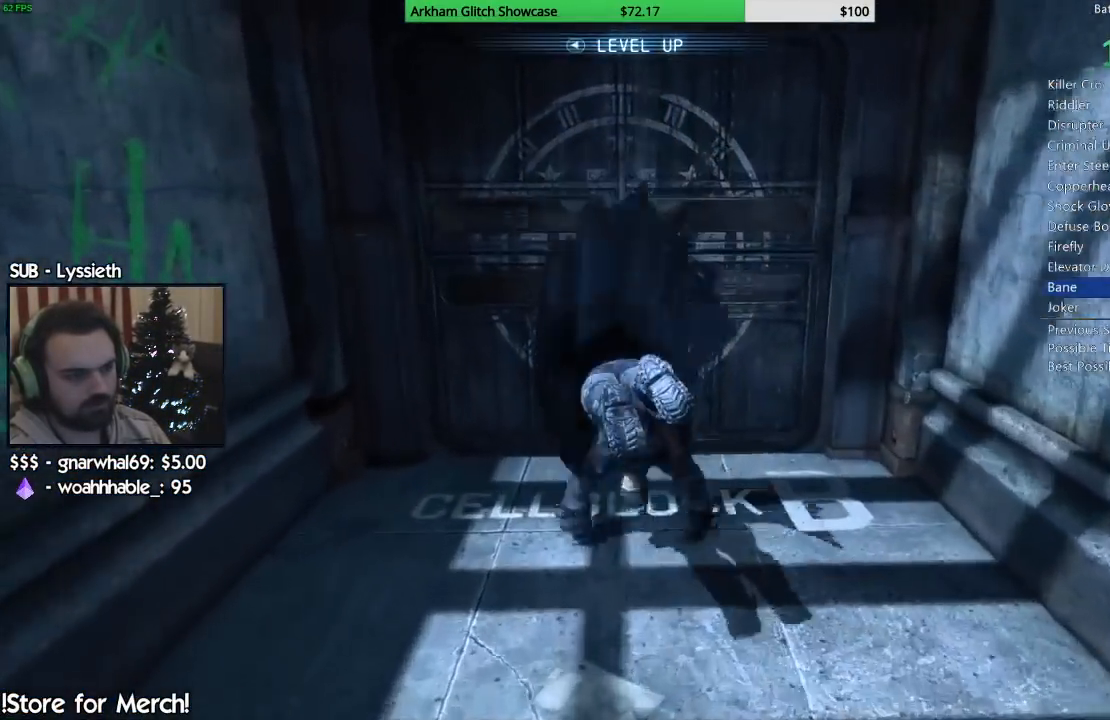
{"dt_ms": 500, "buttons": ["CROSS"], "left_stick": "up", "right_stick": "down-left", "events": [[133, "right_stick", "up-left"], [350, "CROSS", "down"], [350, "right_stick", "down-left"]]}
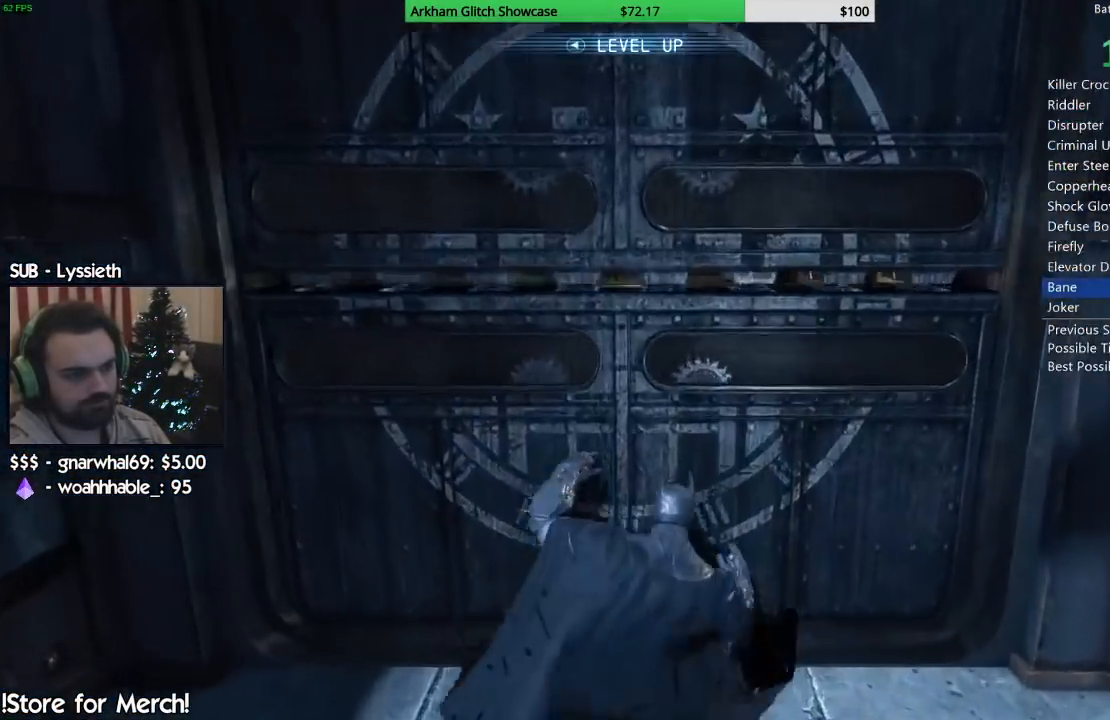
{"dt_ms": 500, "buttons": ["CROSS"], "left_stick": "up", "right_stick": "down-left", "events": [[67, "right_stick", "left"], [200, "right_stick", "down-left"]]}
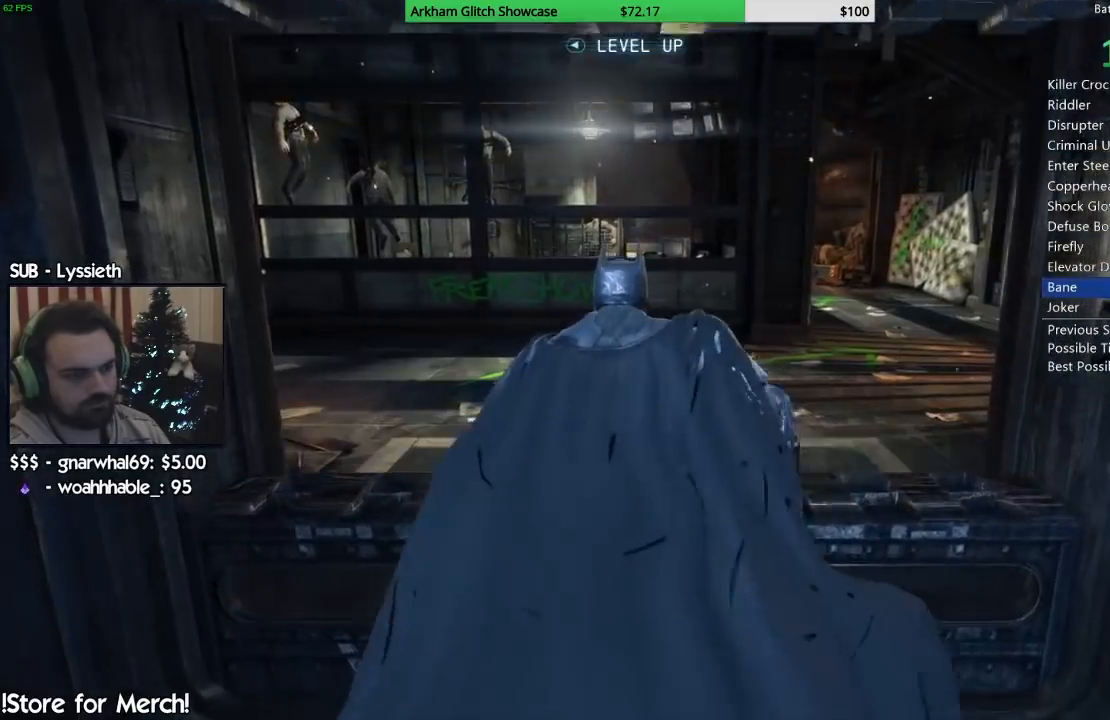
{"dt_ms": 500, "buttons": ["CROSS"], "left_stick": "up-right", "right_stick": "center", "events": [[183, "right_stick", "center"], [333, "left_stick", "up-right"]]}
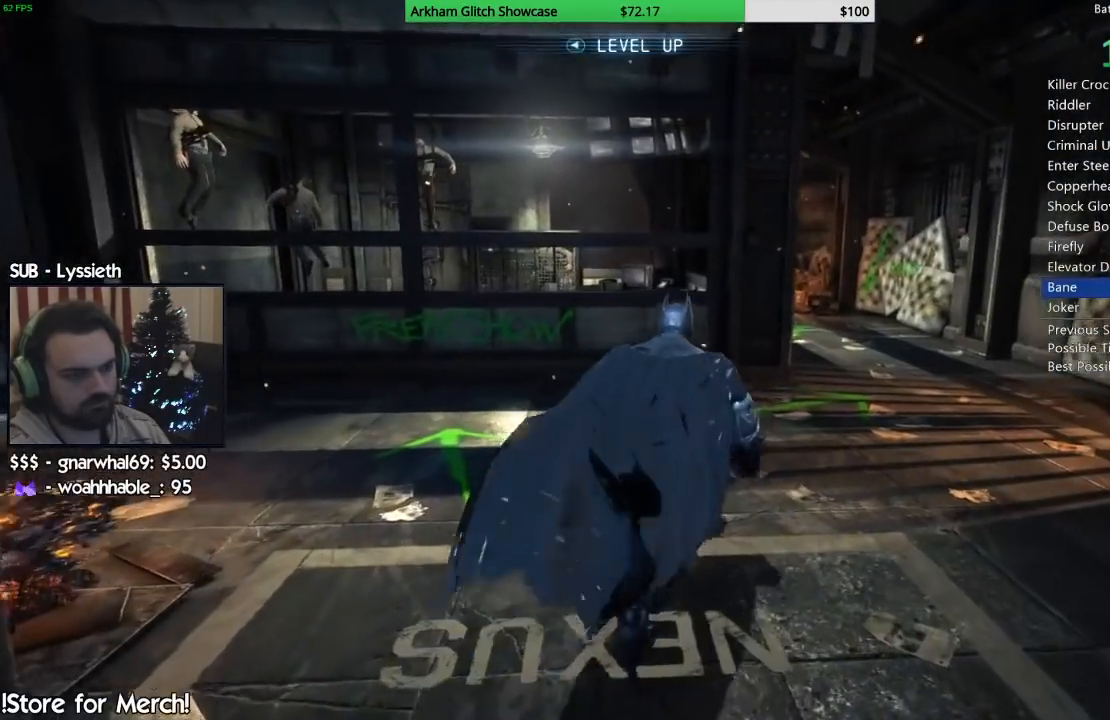
{"dt_ms": 500, "buttons": ["CROSS"], "left_stick": "up-right", "right_stick": "down-left", "events": [[267, "right_stick", "down-left"]]}
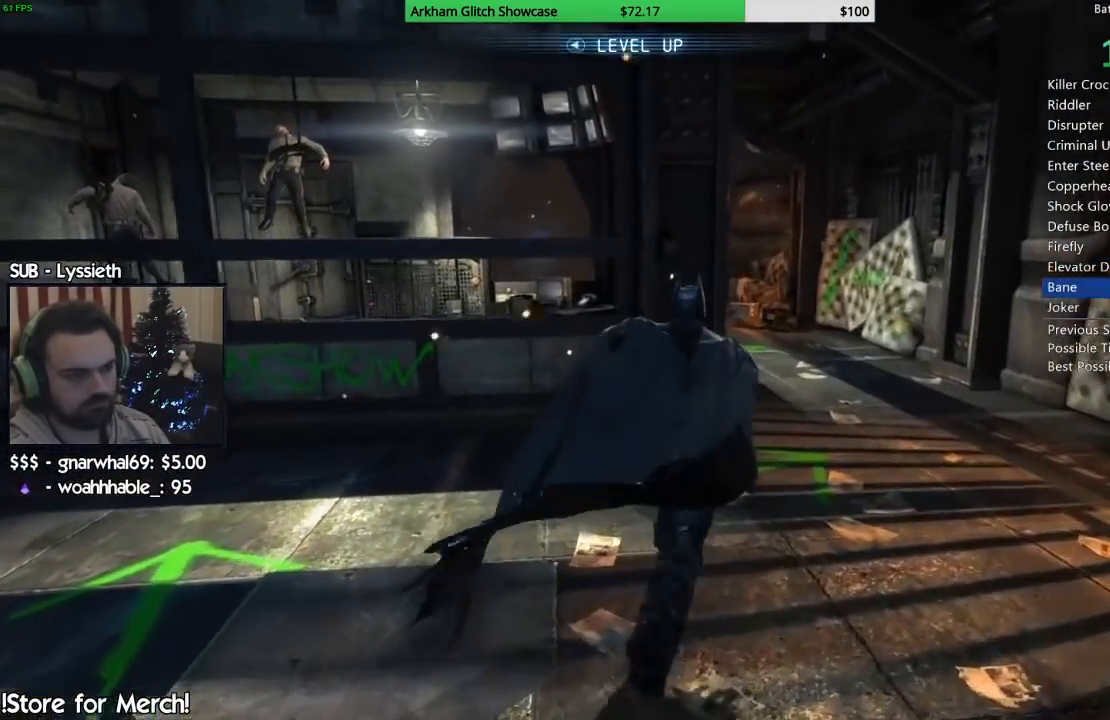
{"dt_ms": 500, "buttons": ["CROSS"], "left_stick": "up-right", "right_stick": "left", "events": [[367, "right_stick", "left"]]}
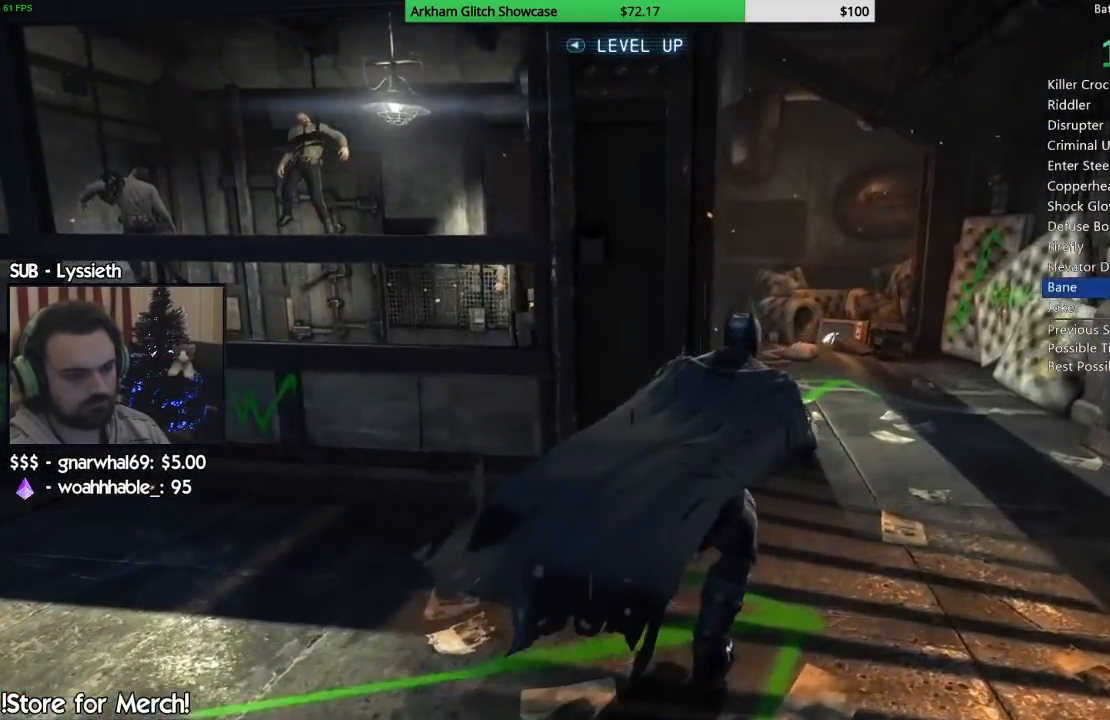
{"dt_ms": 500, "buttons": ["CROSS"], "left_stick": "up-right", "right_stick": "left", "events": []}
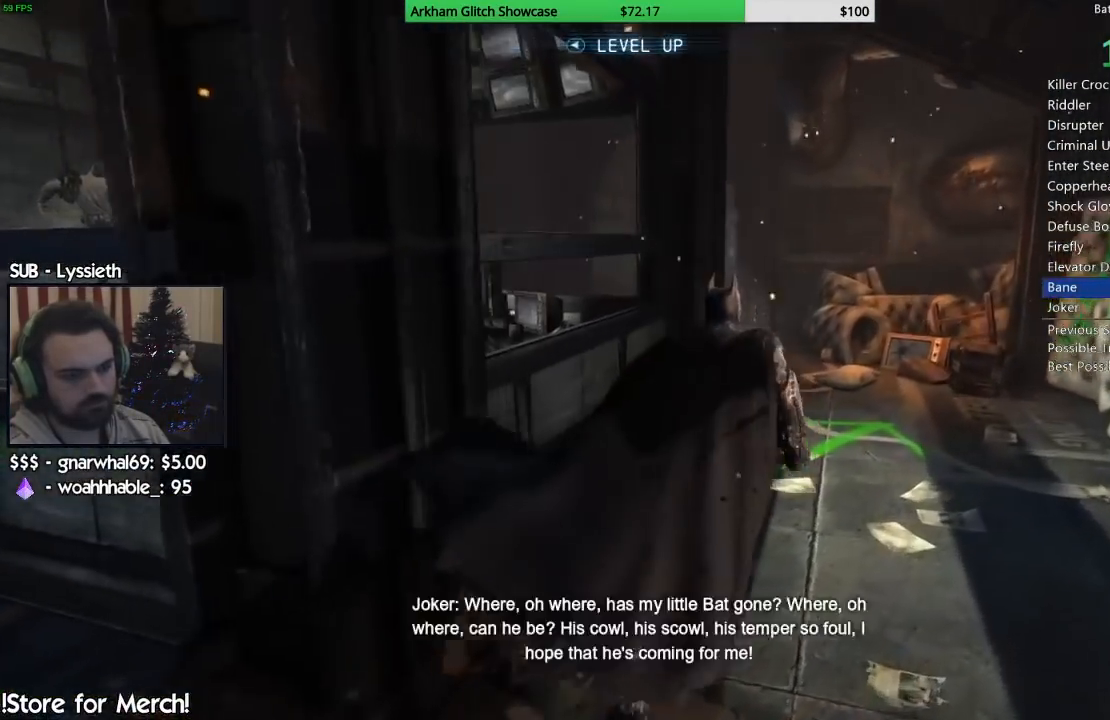
{"dt_ms": 500, "buttons": ["CROSS"], "left_stick": "up-right", "right_stick": "left", "events": []}
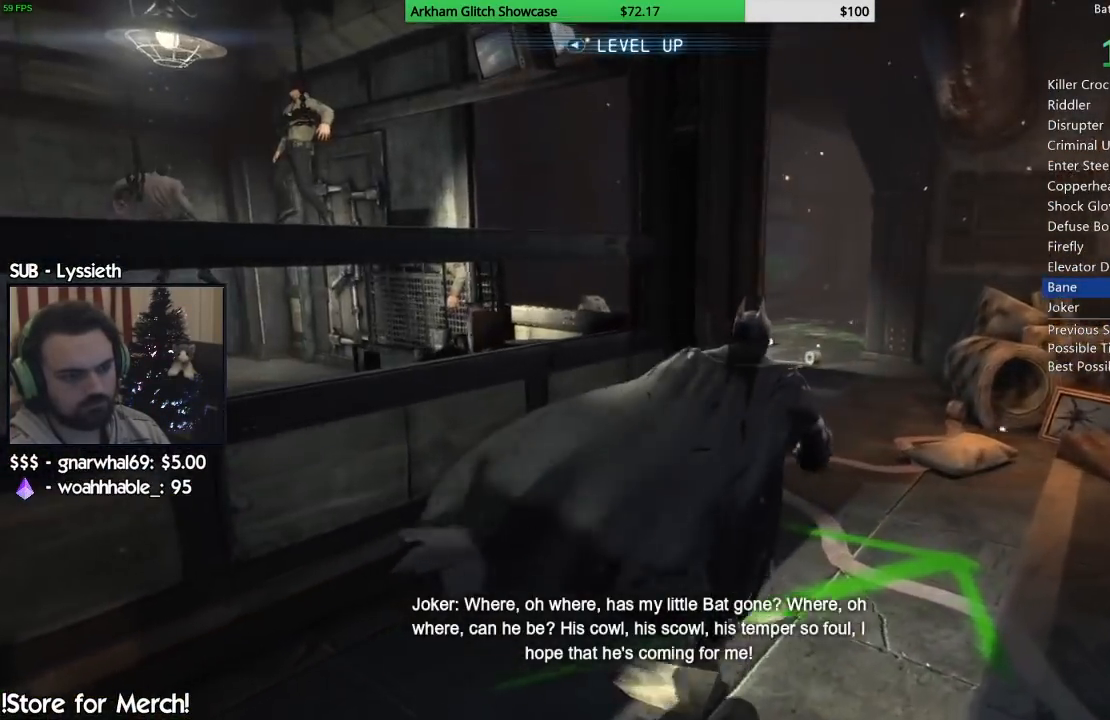
{"dt_ms": 500, "buttons": ["CROSS"], "left_stick": "up-right", "right_stick": "left", "events": []}
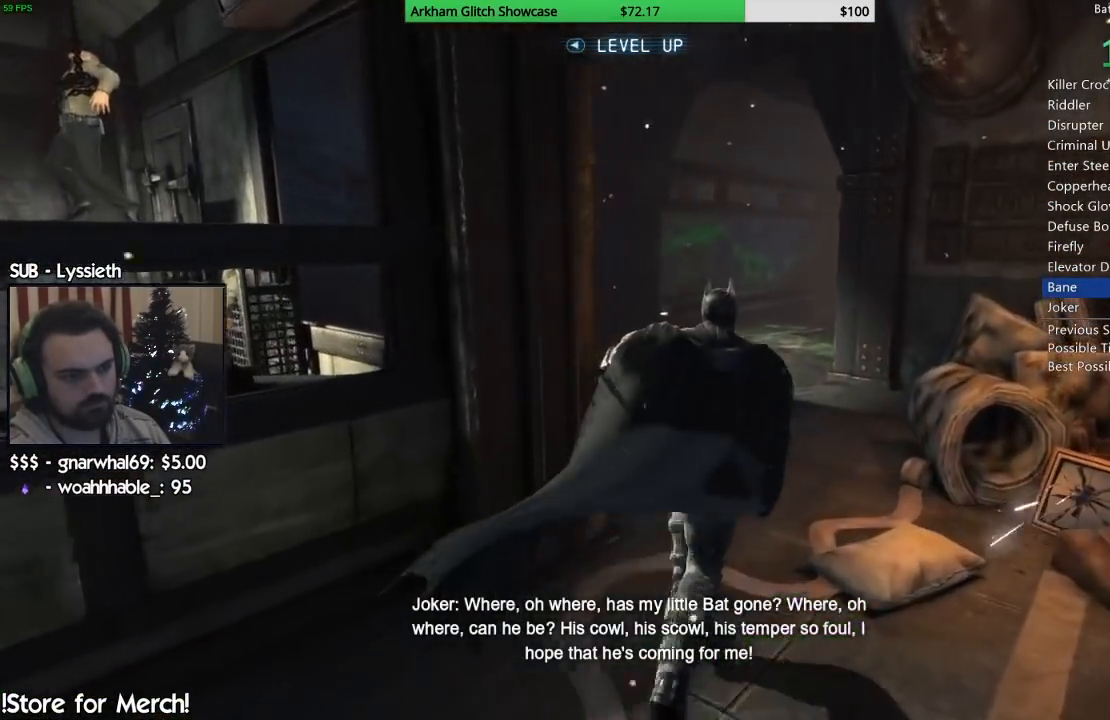
{"dt_ms": 500, "buttons": ["CROSS"], "left_stick": "up-right", "right_stick": "left", "events": []}
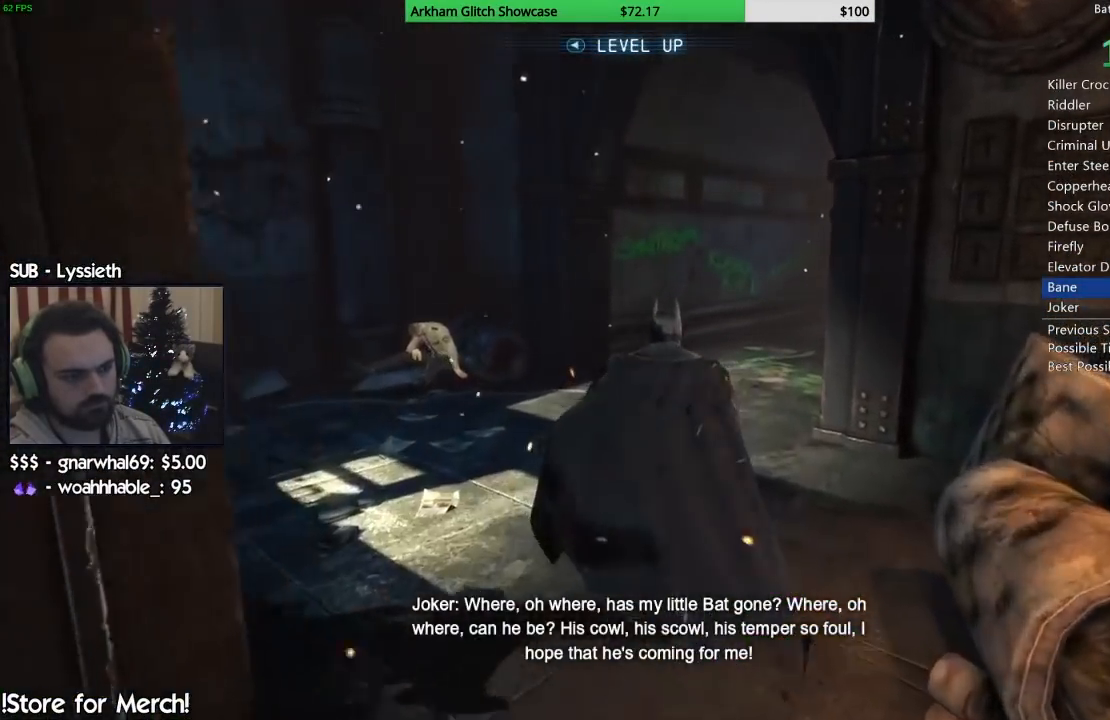
{"dt_ms": 500, "buttons": ["CROSS"], "left_stick": "up-right", "right_stick": "center", "events": [[117, "right_stick", "down-left"], [367, "right_stick", "center"]]}
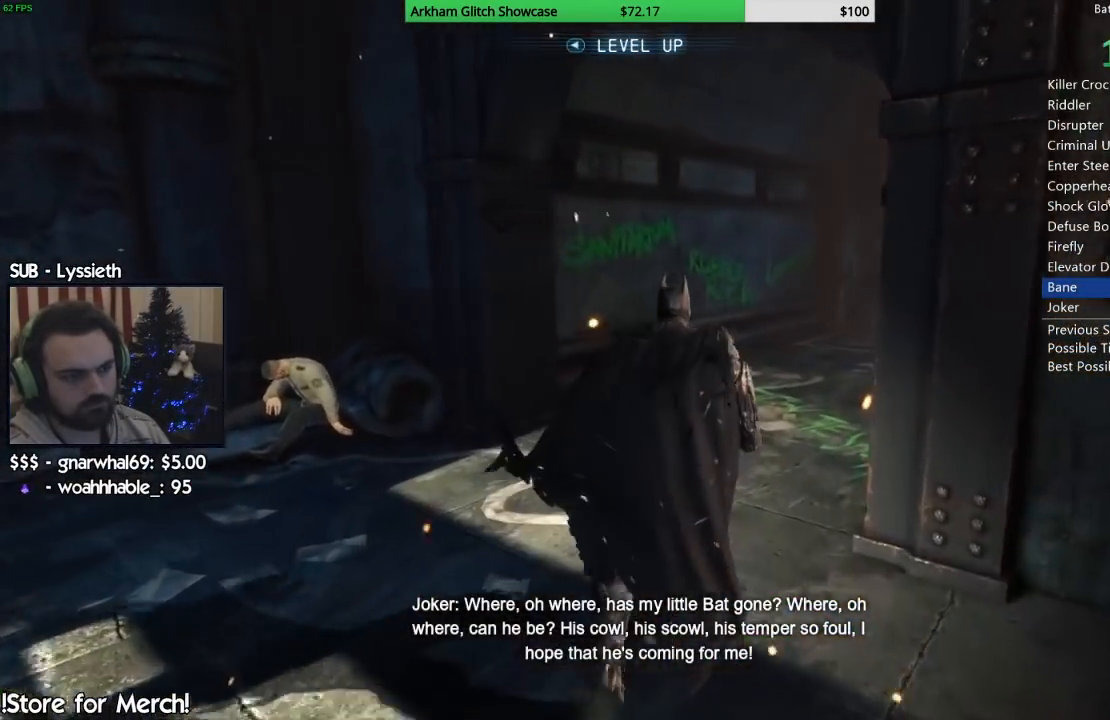
{"dt_ms": 500, "buttons": ["CROSS"], "left_stick": "up-right", "right_stick": "center", "events": []}
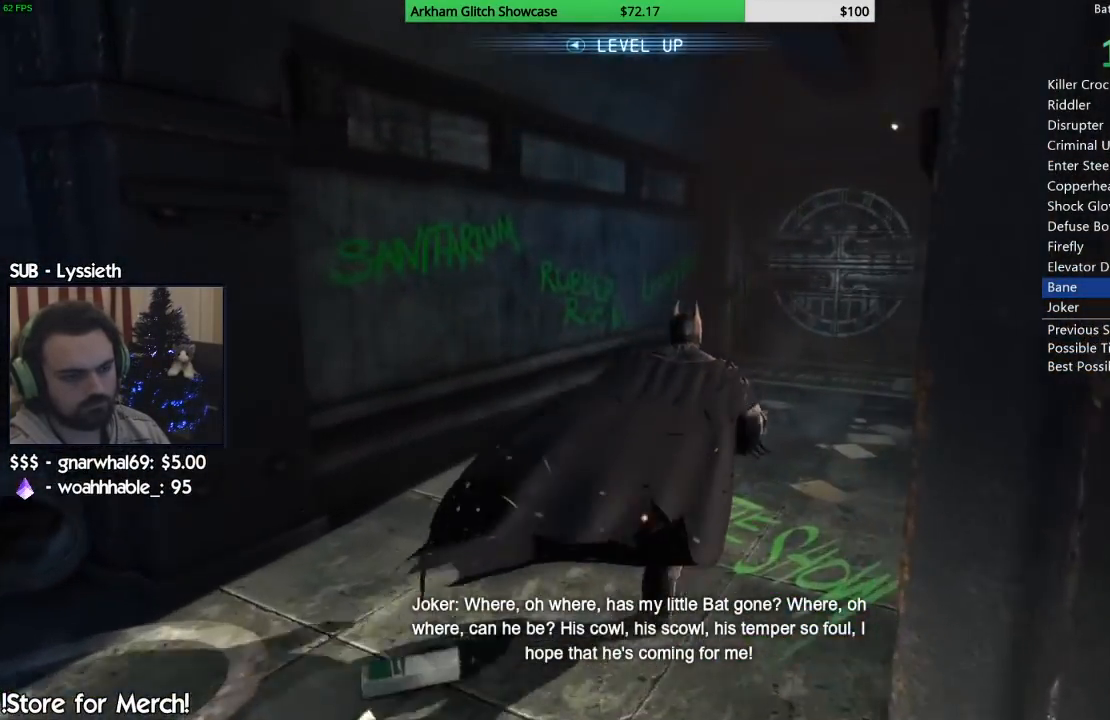
{"dt_ms": 500, "buttons": [], "left_stick": "up", "right_stick": "center", "events": [[83, "CROSS", "up"], [150, "CROSS", "down"], [250, "CROSS", "up"], [317, "CROSS", "down"], [417, "CROSS", "up"], [467, "left_stick", "up"]]}
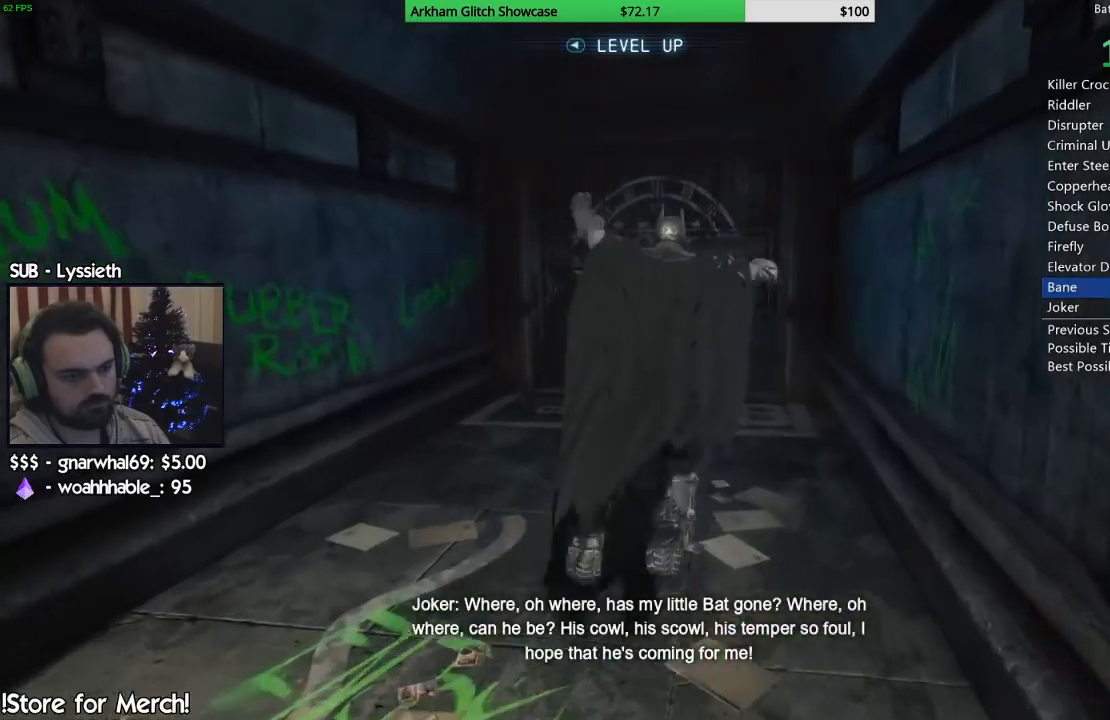
{"dt_ms": 500, "buttons": [], "left_stick": "center", "right_stick": "center", "events": [[283, "left_stick", "center"]]}
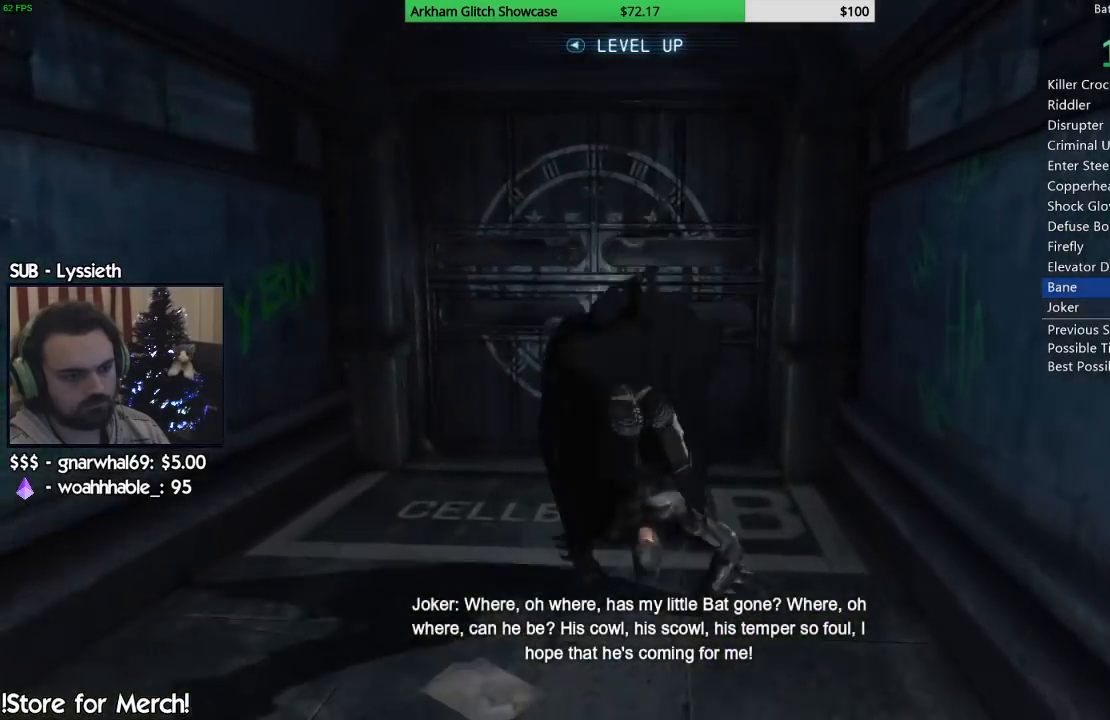
{"dt_ms": 500, "buttons": [], "left_stick": "up", "right_stick": "center", "events": [[133, "left_stick", "up"], [250, "right_stick", "down"], [433, "right_stick", "center"]]}
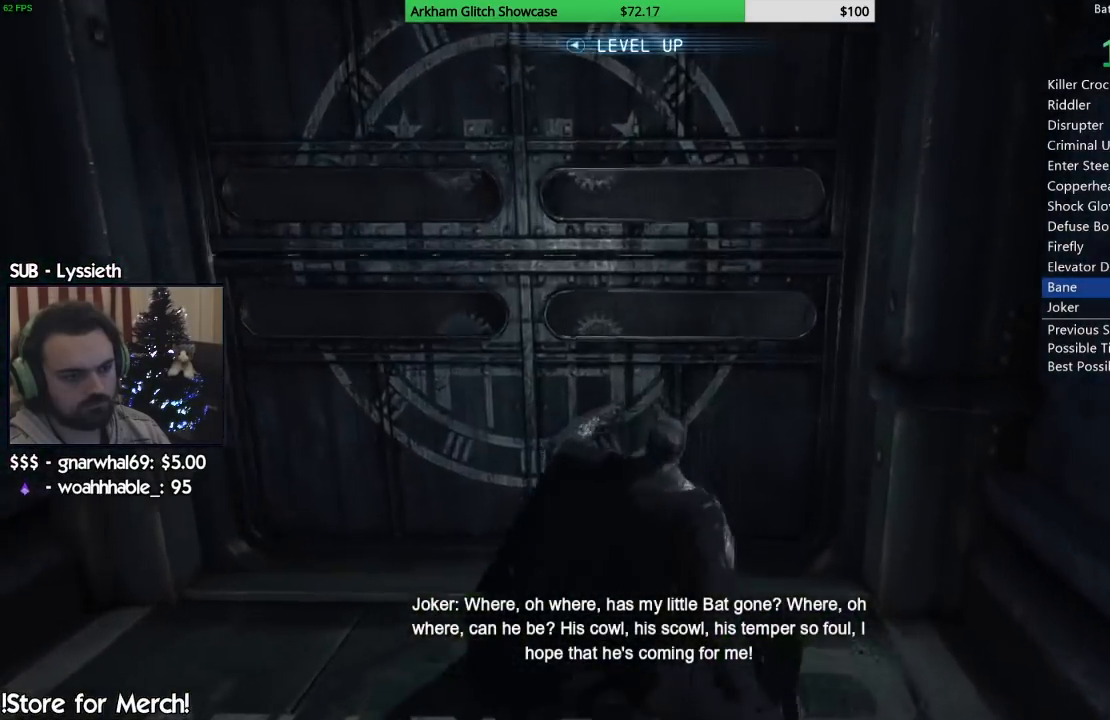
{"dt_ms": 500, "buttons": ["CROSS"], "left_stick": "up", "right_stick": "center", "events": [[100, "CROSS", "down"]]}
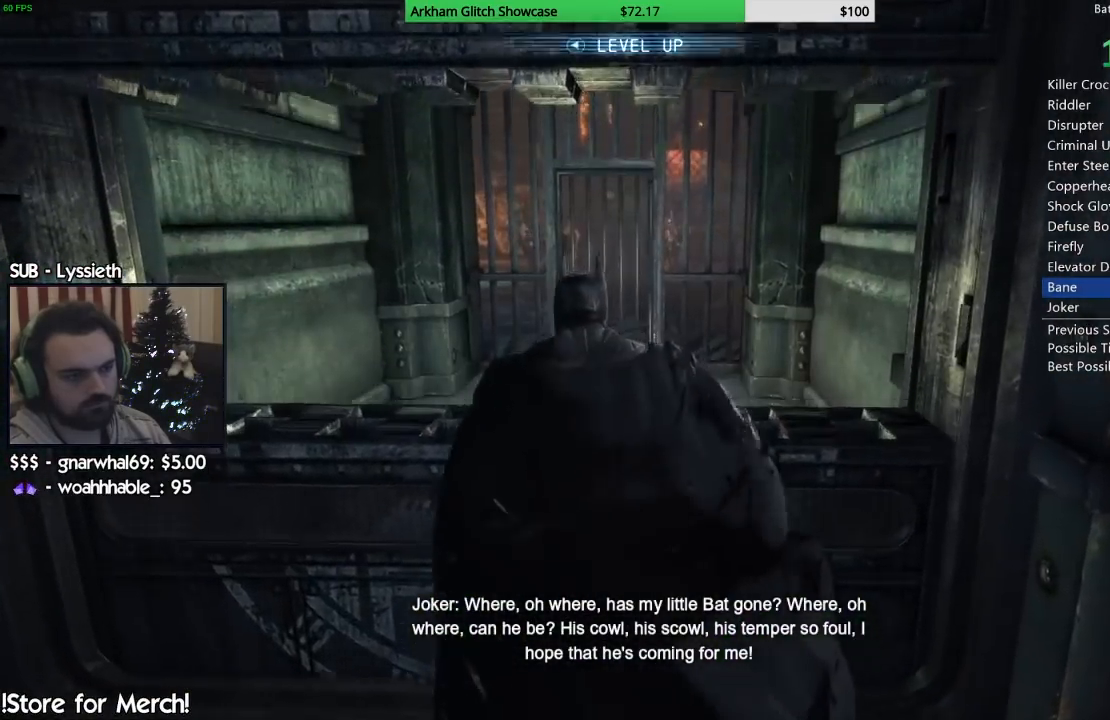
{"dt_ms": 500, "buttons": ["CROSS"], "left_stick": "up", "right_stick": "center", "events": []}
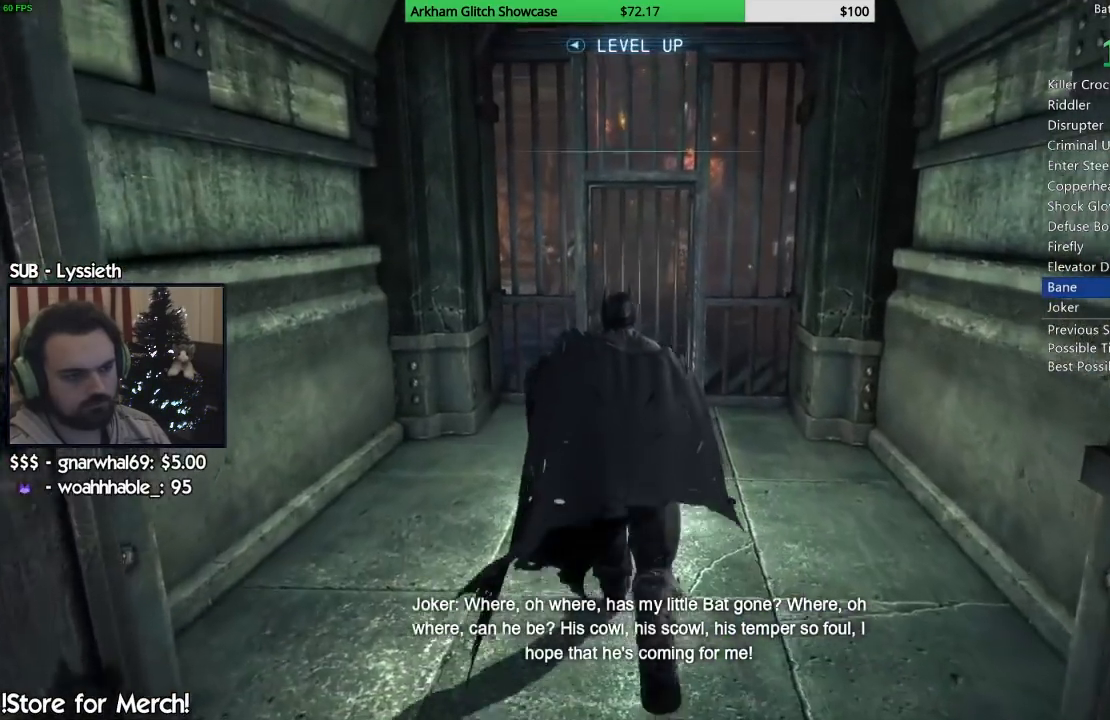
{"dt_ms": 500, "buttons": ["CROSS"], "left_stick": "up", "right_stick": "center", "events": []}
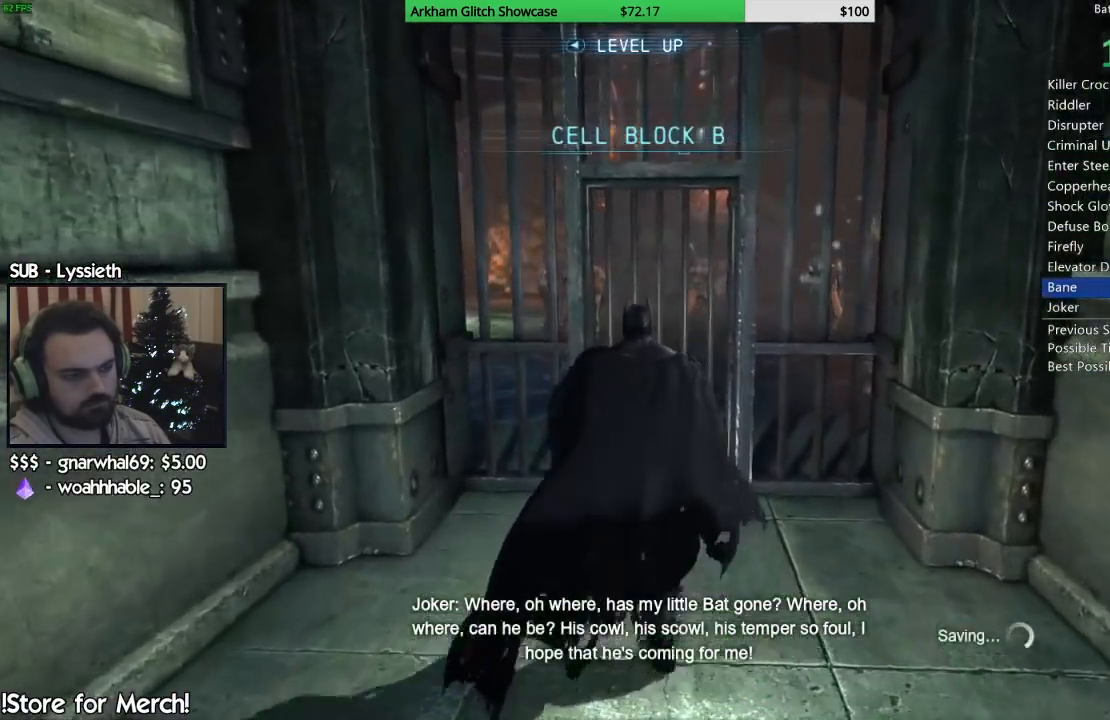
{"dt_ms": 500, "buttons": [], "left_stick": "up-right", "right_stick": "center", "events": [[133, "CROSS", "up"], [233, "CROSS", "down"], [350, "CROSS", "up"], [500, "left_stick", "up-right"]]}
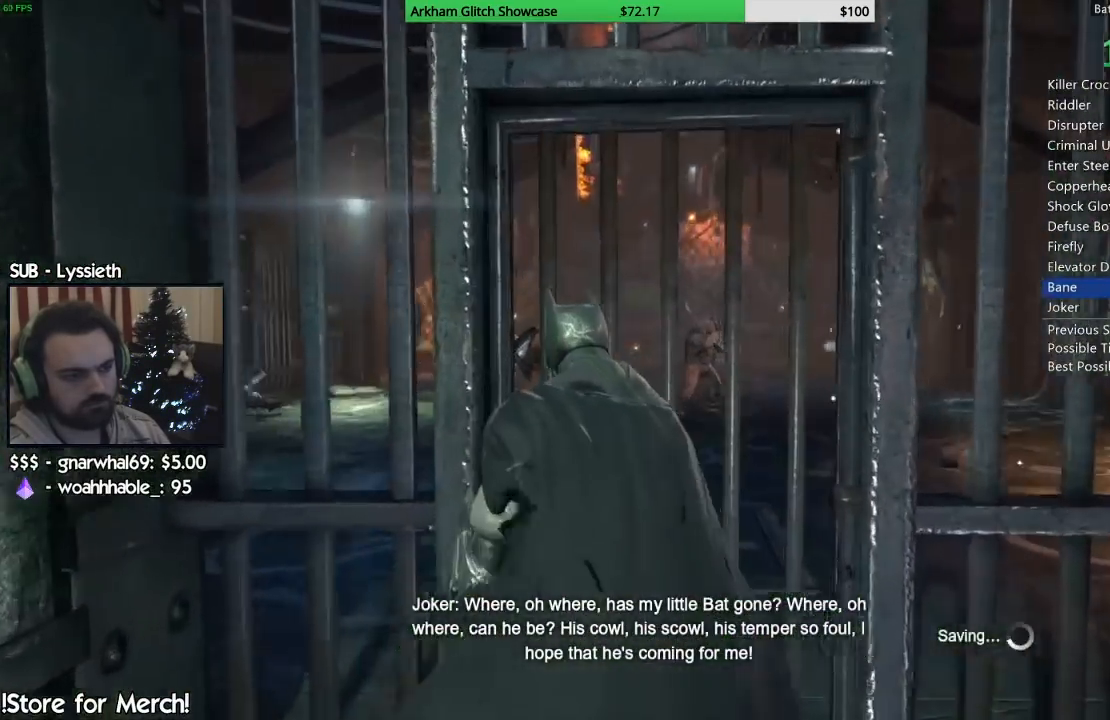
{"dt_ms": 500, "buttons": [], "left_stick": "center", "right_stick": "center", "events": [[50, "left_stick", "right"], [483, "left_stick", "center"]]}
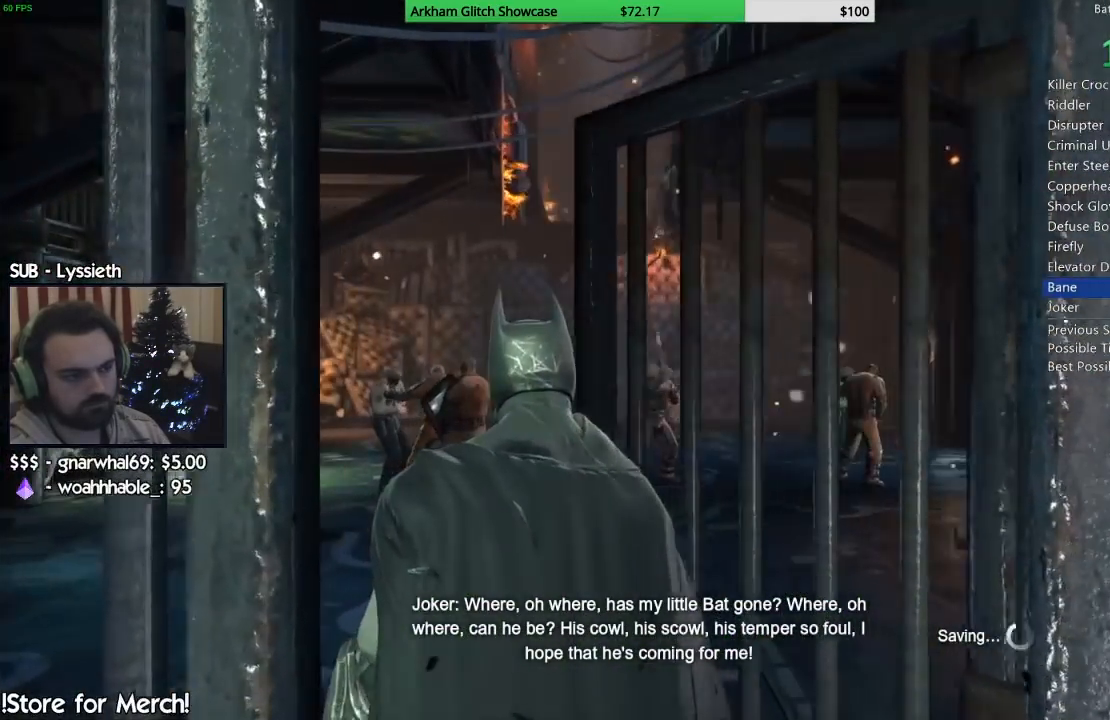
{"dt_ms": 500, "buttons": ["CROSS"], "left_stick": "up", "right_stick": "center", "events": [[300, "left_stick", "up"], [450, "CROSS", "down"]]}
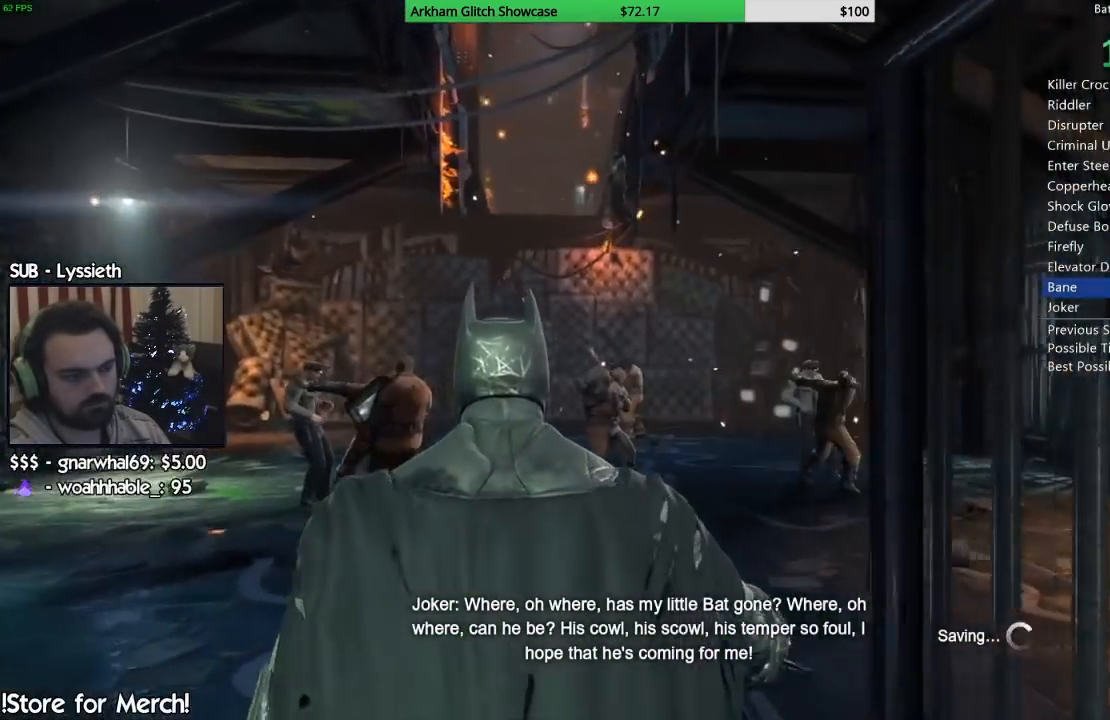
{"dt_ms": 500, "buttons": ["CROSS"], "left_stick": "up", "right_stick": "center", "events": []}